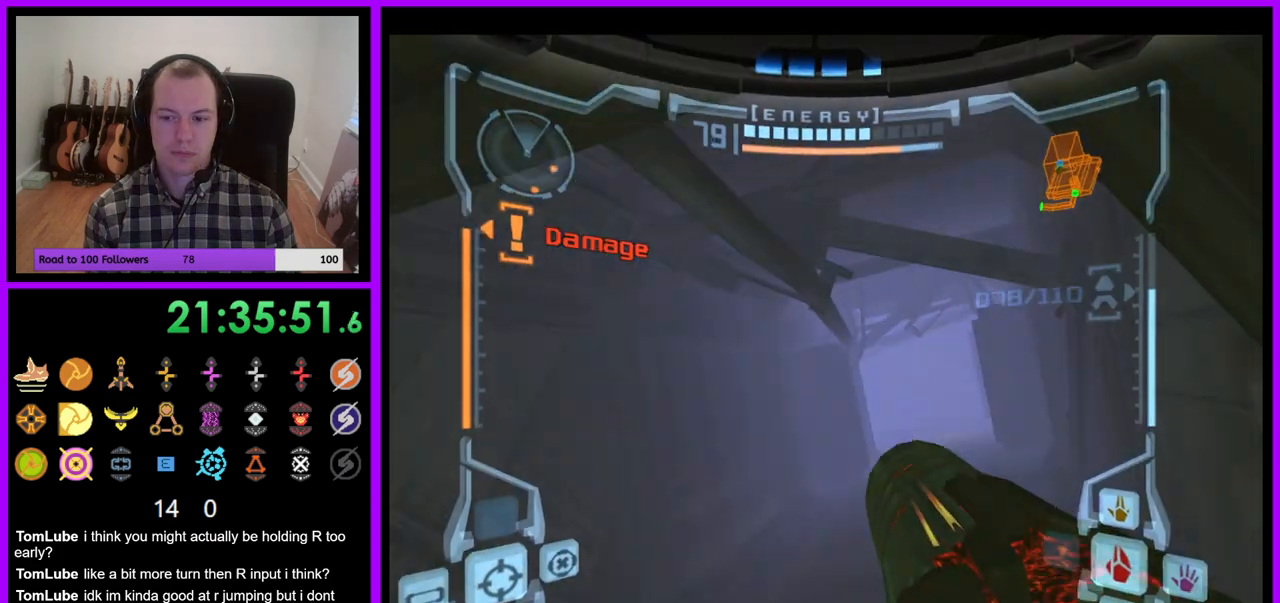
Gameplay with a controller (Nintendo layout); each line is a JSON object with the inputs held at the frame after it. "events" lists button and stick changes between this image and that frame as [ms after this image, input, new state], when the widget could be followed in between. Not read: L3 R3.
{"buttons": ["X", "L1"], "left_stick": "up", "right_stick": "center", "events": [[83, "left_stick", "up"], [133, "L1", "down"], [433, "X", "down"]]}
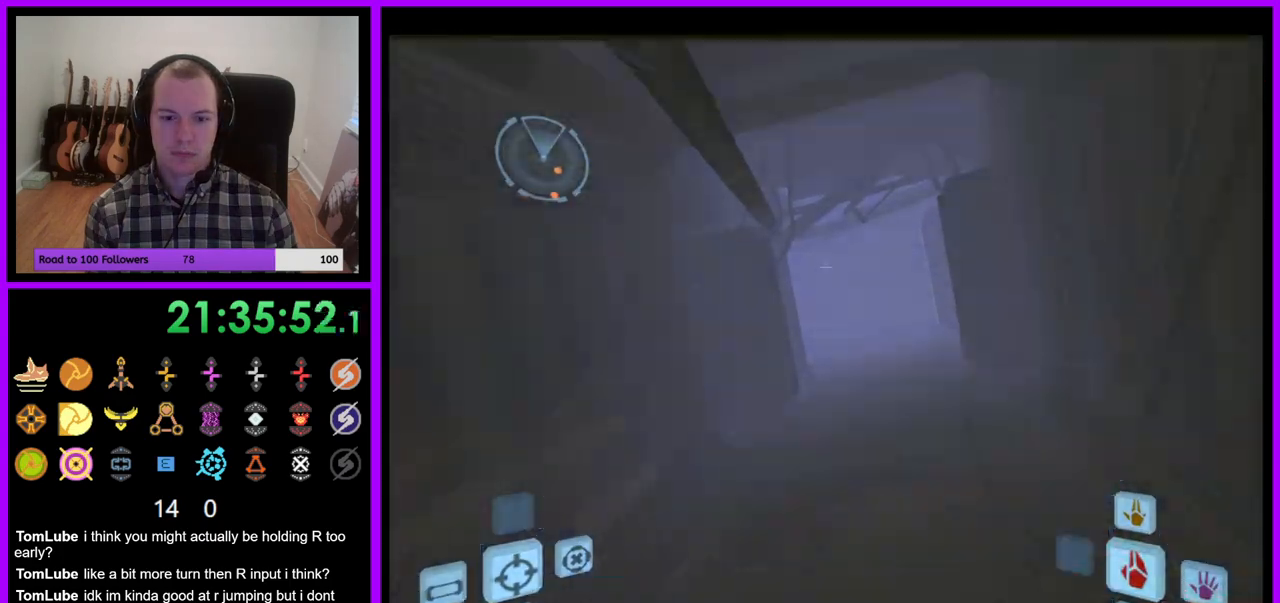
{"buttons": [], "left_stick": "up", "right_stick": "center", "events": [[67, "X", "up"], [150, "L1", "up"]]}
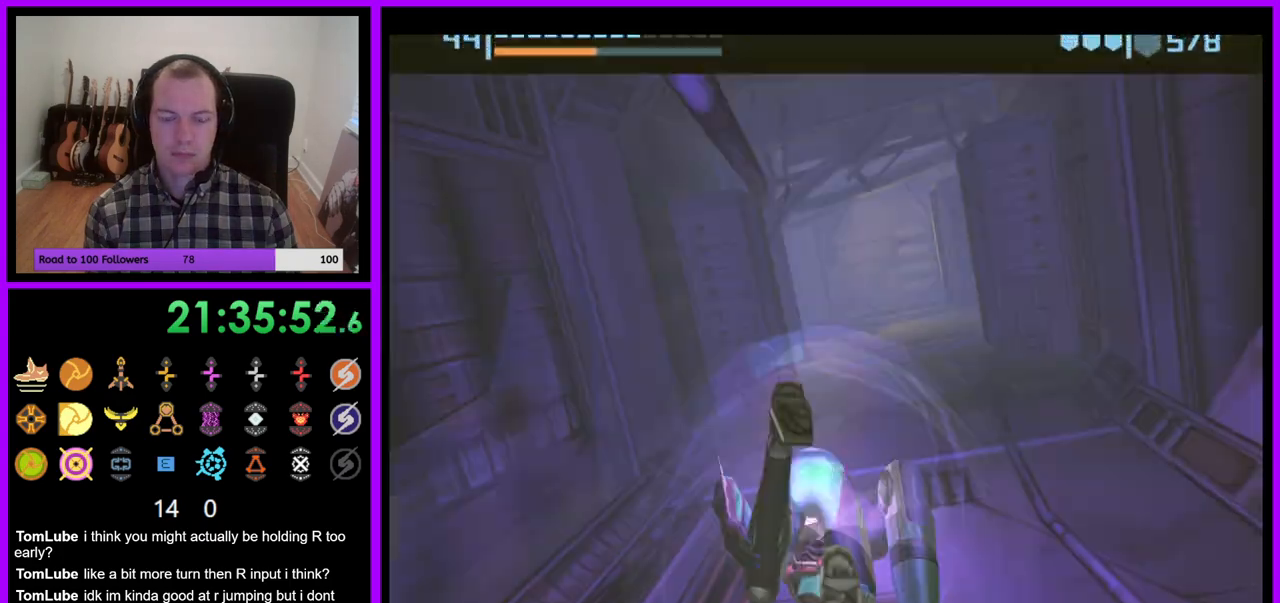
{"buttons": [], "left_stick": "up-right", "right_stick": "center", "events": [[33, "left_stick", "up-right"]]}
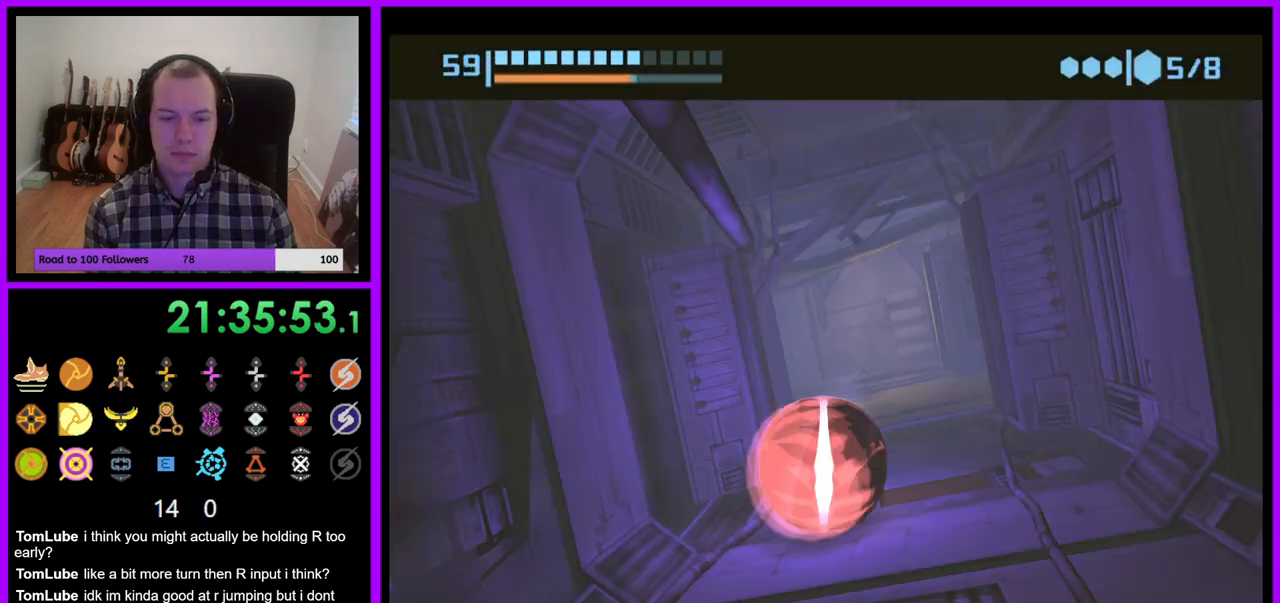
{"buttons": ["B"], "left_stick": "up", "right_stick": "center", "events": [[67, "left_stick", "up"], [350, "B", "down"]]}
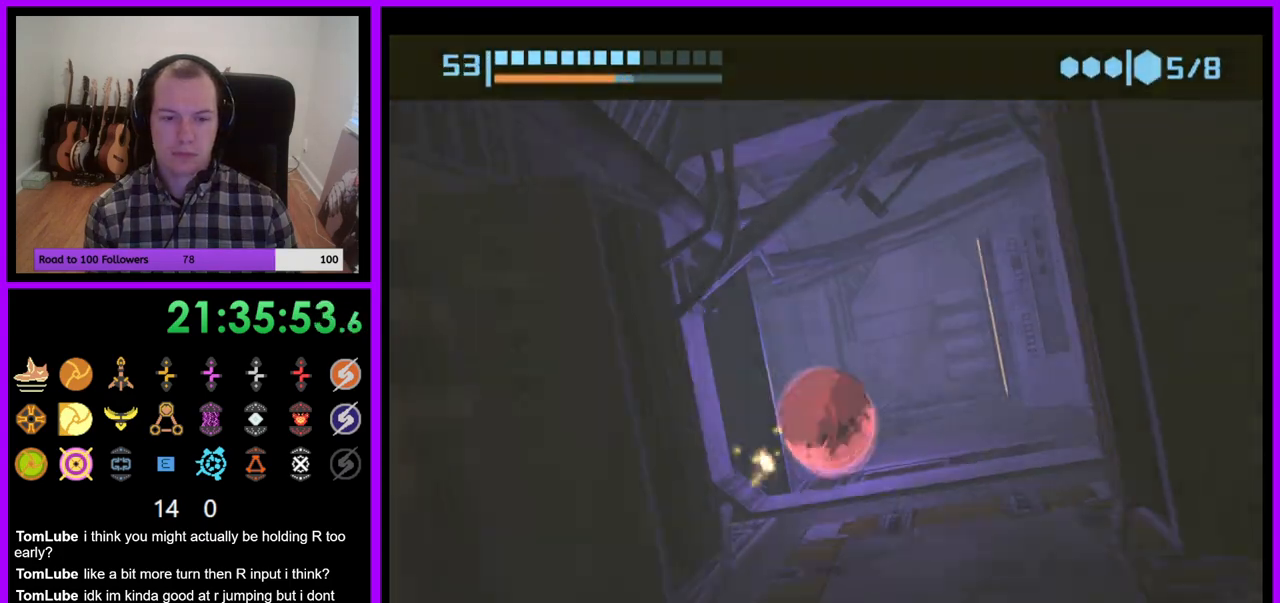
{"buttons": ["B"], "left_stick": "left", "right_stick": "center", "events": [[117, "left_stick", "up-left"], [217, "left_stick", "left"]]}
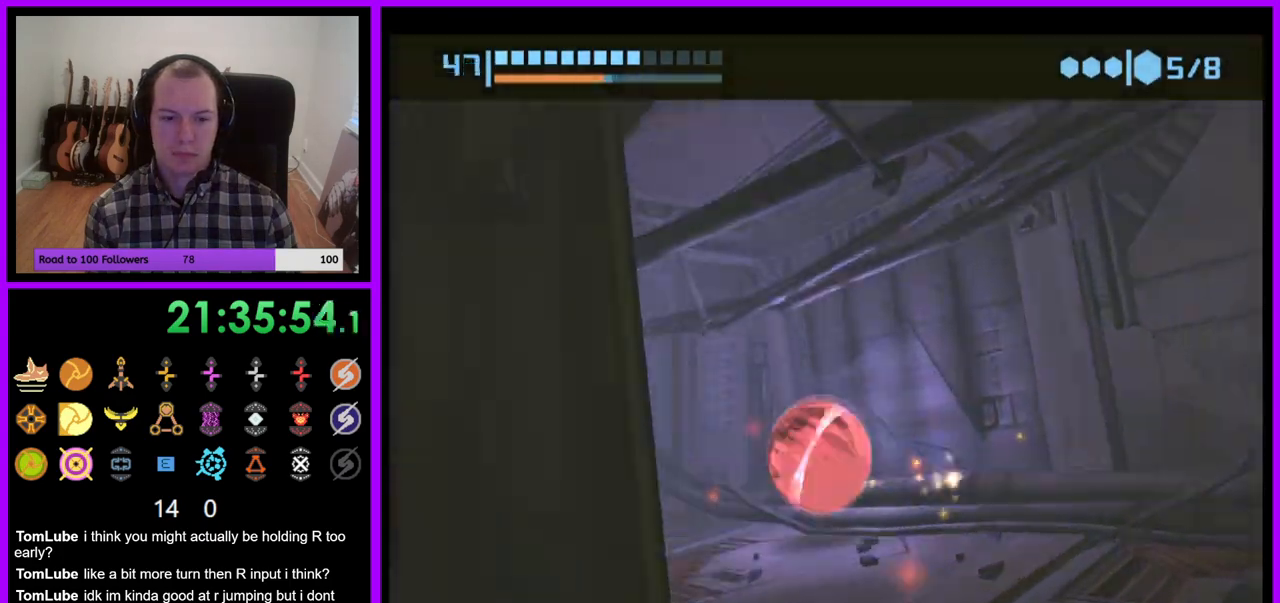
{"buttons": [], "left_stick": "up", "right_stick": "center", "events": [[67, "B", "up"], [133, "left_stick", "up"], [267, "left_stick", "up-right"], [467, "left_stick", "up"]]}
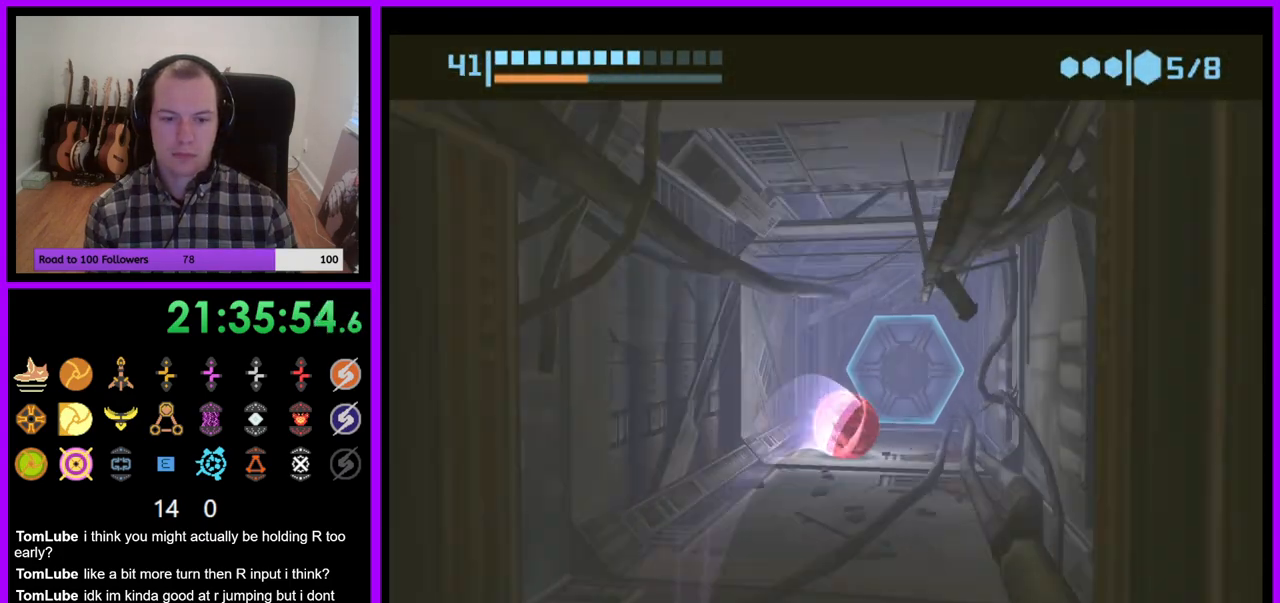
{"buttons": [], "left_stick": "down", "right_stick": "center", "events": [[317, "A", "down"], [383, "A", "up"], [383, "left_stick", "center"], [433, "left_stick", "down"]]}
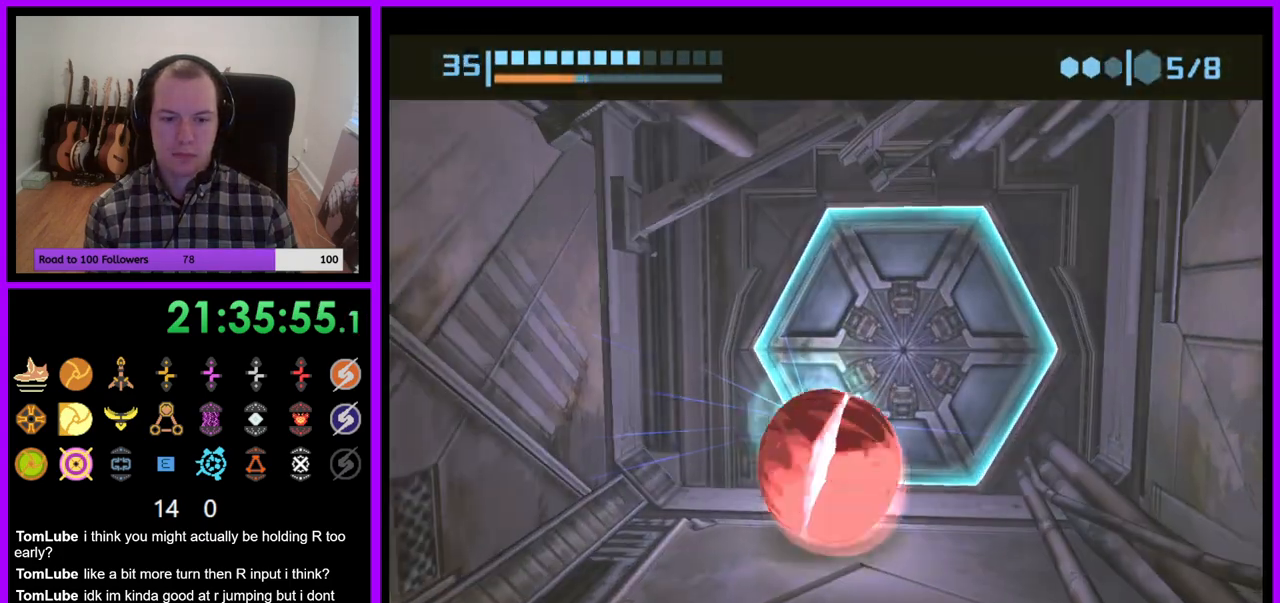
{"buttons": [], "left_stick": "up", "right_stick": "center", "events": [[67, "left_stick", "center"], [100, "X", "down"], [150, "X", "up"], [500, "left_stick", "up"]]}